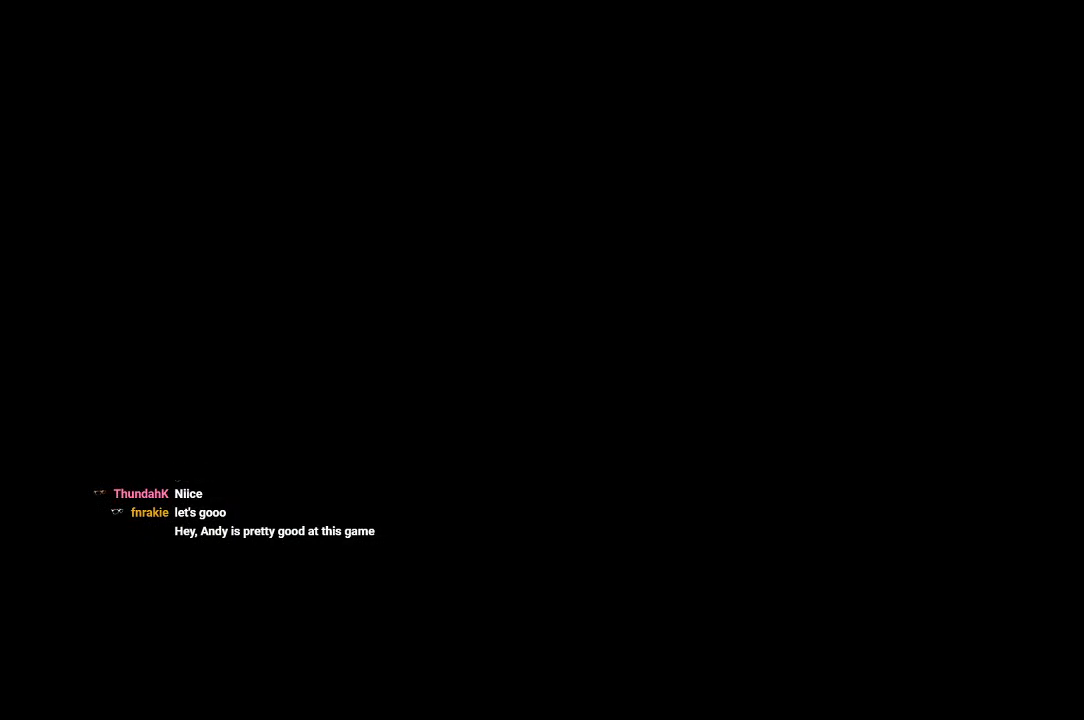
Gameplay with a controller (PlayStation layout); each line is a JSON object with the inputs held at the frame after it (dt_ms = milliseconds from this image to that frame). "events" lists button and stick changes between this image and that frame as [ms after this image, input, new state], when the widget could be followed in between.
{"dt_ms": 500, "buttons": ["CROSS", "DPAD_DOWN"], "left_stick": "center", "right_stick": "center", "events": [[67, "DPAD_DOWN", "down"], [133, "DPAD_DOWN", "up"], [200, "DPAD_DOWN", "down"], [267, "DPAD_DOWN", "up"], [333, "DPAD_DOWN", "down"], [400, "DPAD_DOWN", "up"], [467, "DPAD_DOWN", "down"]]}
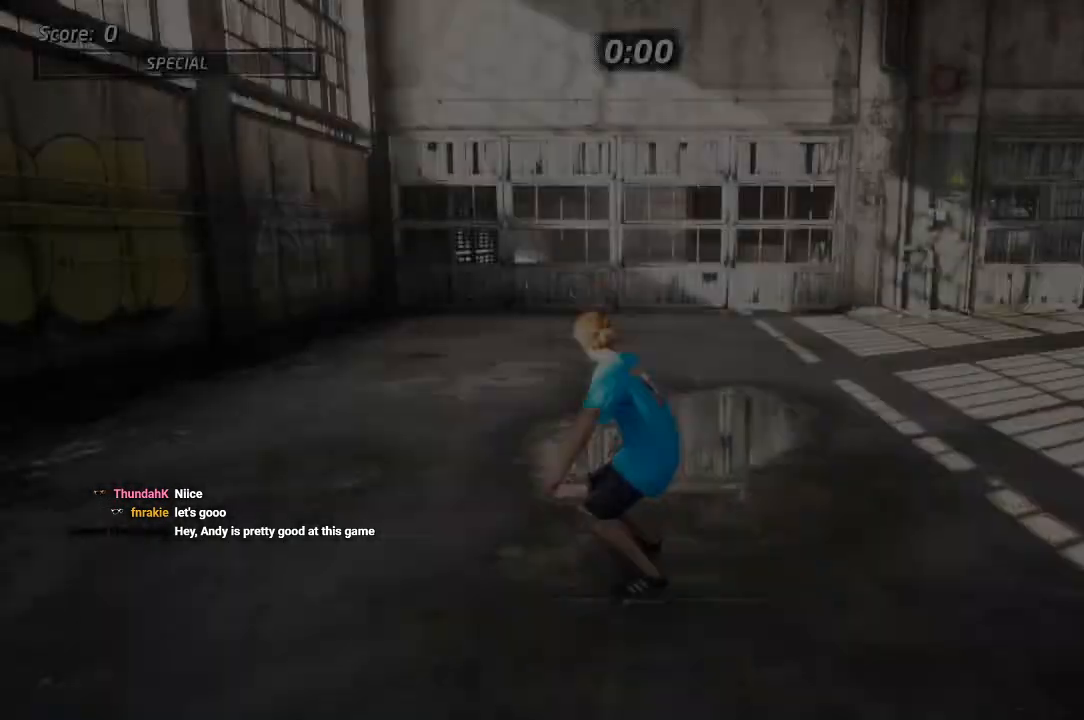
{"dt_ms": 500, "buttons": ["CROSS"], "left_stick": "center", "right_stick": "center"}
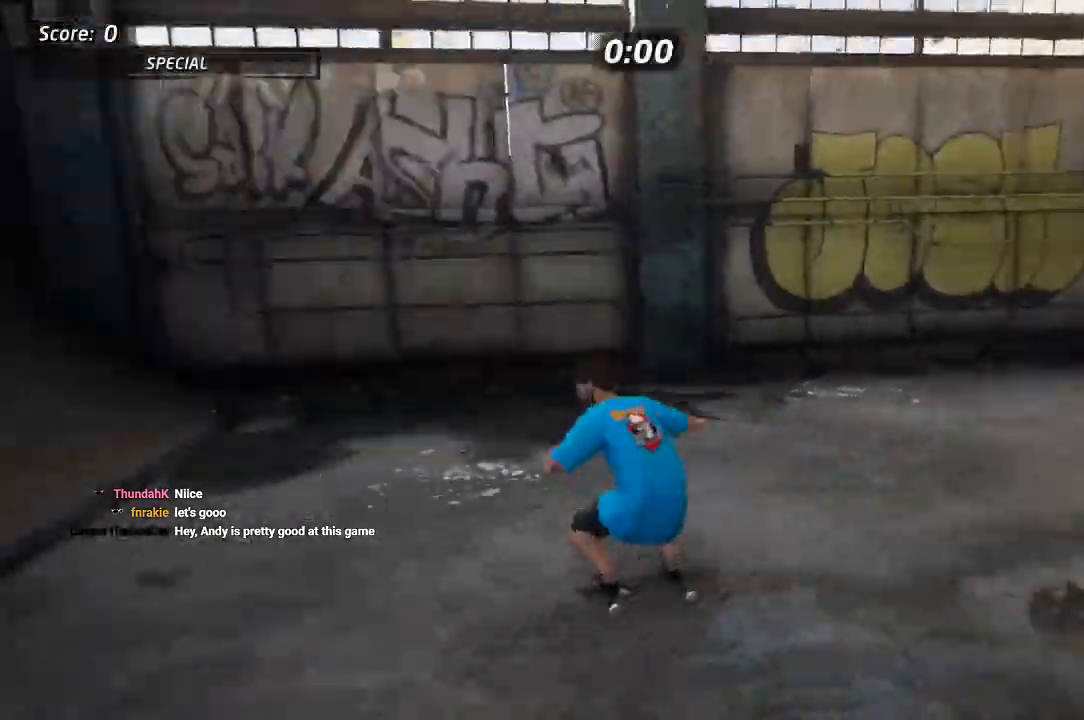
{"dt_ms": 500, "buttons": ["CROSS", "DPAD_DOWN", "DPAD_LEFT"], "left_stick": "center", "right_stick": "center", "events": [[50, "DPAD_RIGHT", "down"], [183, "DPAD_RIGHT", "up"], [367, "DPAD_LEFT", "down"], [383, "DPAD_DOWN", "down"]]}
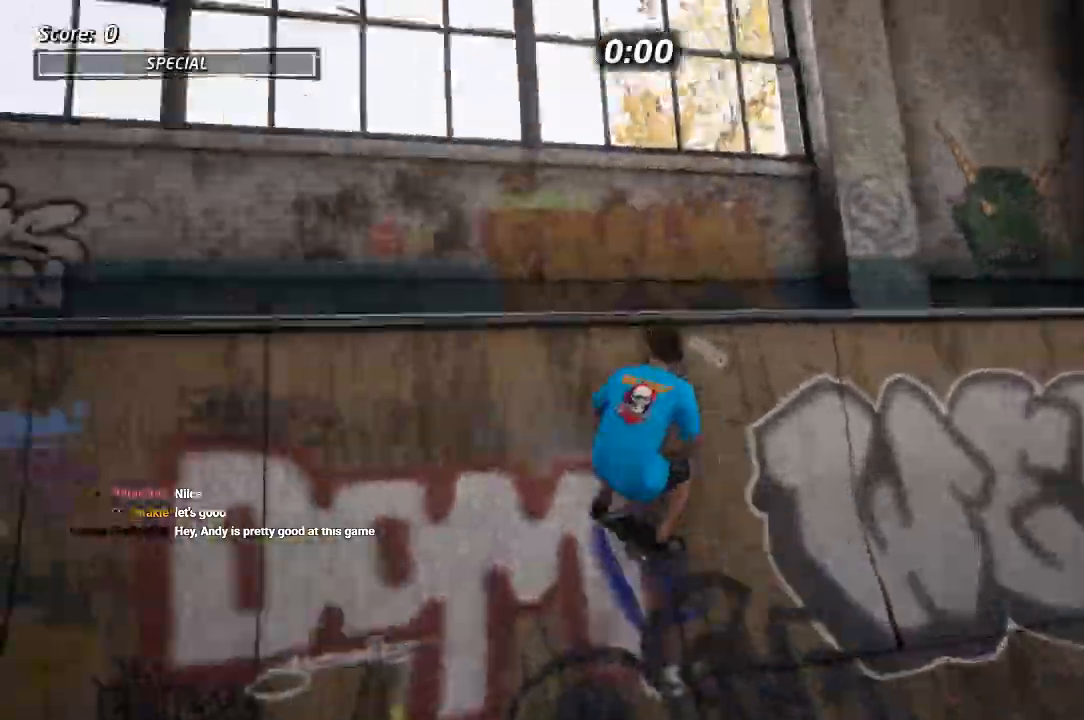
{"dt_ms": 500, "buttons": ["TRIANGLE", "DPAD_DOWN", "DPAD_LEFT"], "left_stick": "center", "right_stick": "center"}
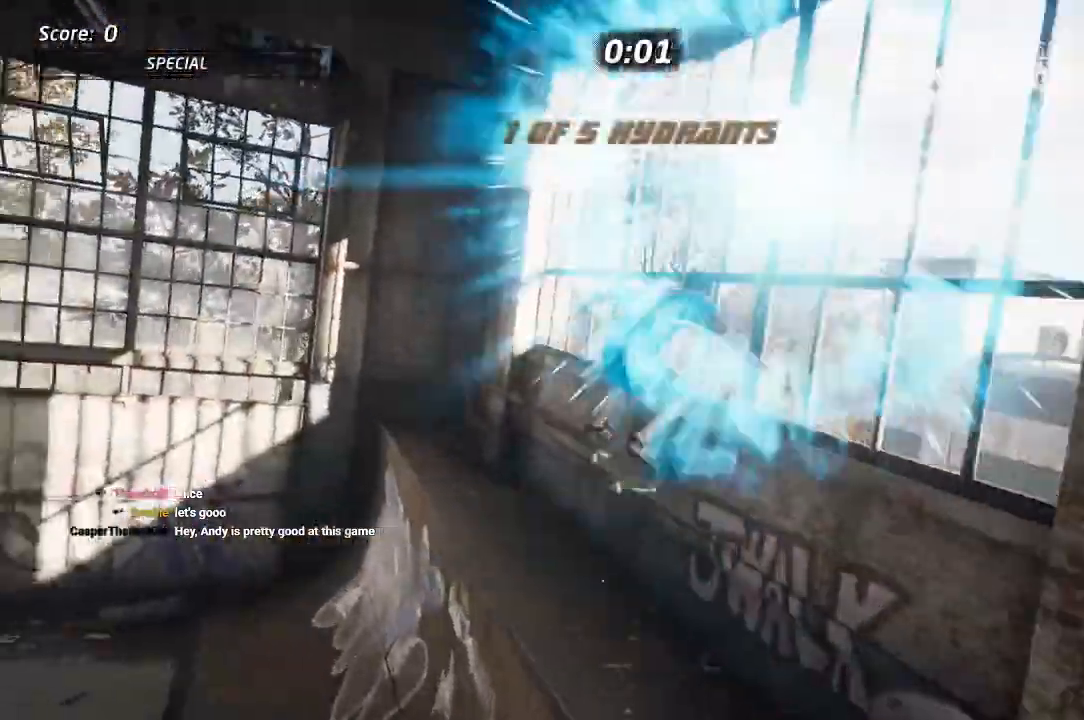
{"dt_ms": 500, "buttons": ["CROSS", "TRIANGLE", "DPAD_DOWN", "DPAD_RIGHT"], "left_stick": "center", "right_stick": "center", "events": [[150, "DPAD_DOWN", "up"], [217, "DPAD_DOWN", "down"], [217, "DPAD_LEFT", "up"], [267, "DPAD_RIGHT", "down"], [500, "CROSS", "down"]]}
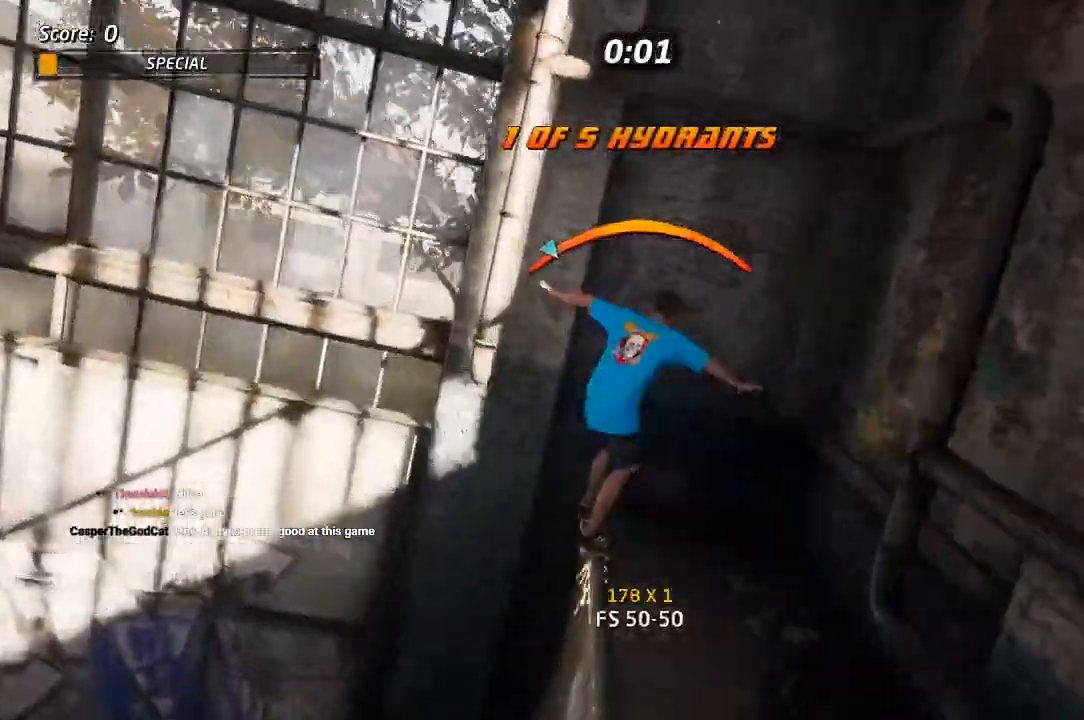
{"dt_ms": 500, "buttons": ["CROSS", "TRIANGLE"], "left_stick": "center", "right_stick": "center", "events": [[150, "DPAD_DOWN", "up"], [500, "DPAD_RIGHT", "up"]]}
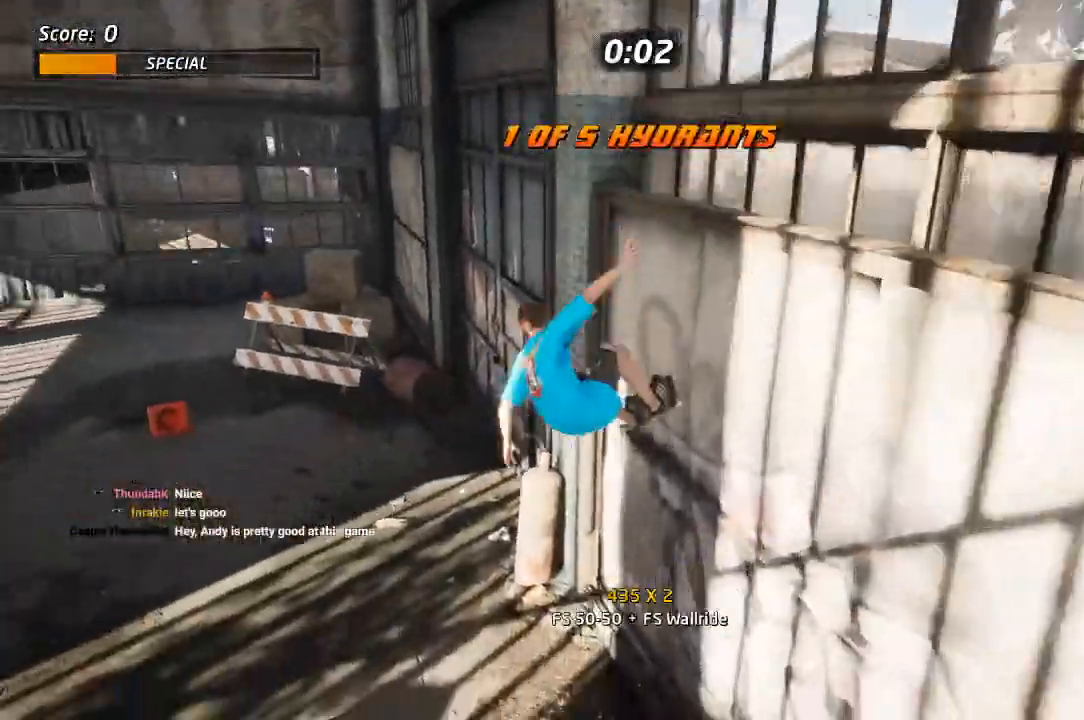
{"dt_ms": 500, "buttons": ["CROSS", "DPAD_RIGHT"], "left_stick": "center", "right_stick": "center", "events": [[83, "TRIANGLE", "up"], [167, "DPAD_LEFT", "down"], [300, "DPAD_LEFT", "up"], [433, "DPAD_RIGHT", "down"]]}
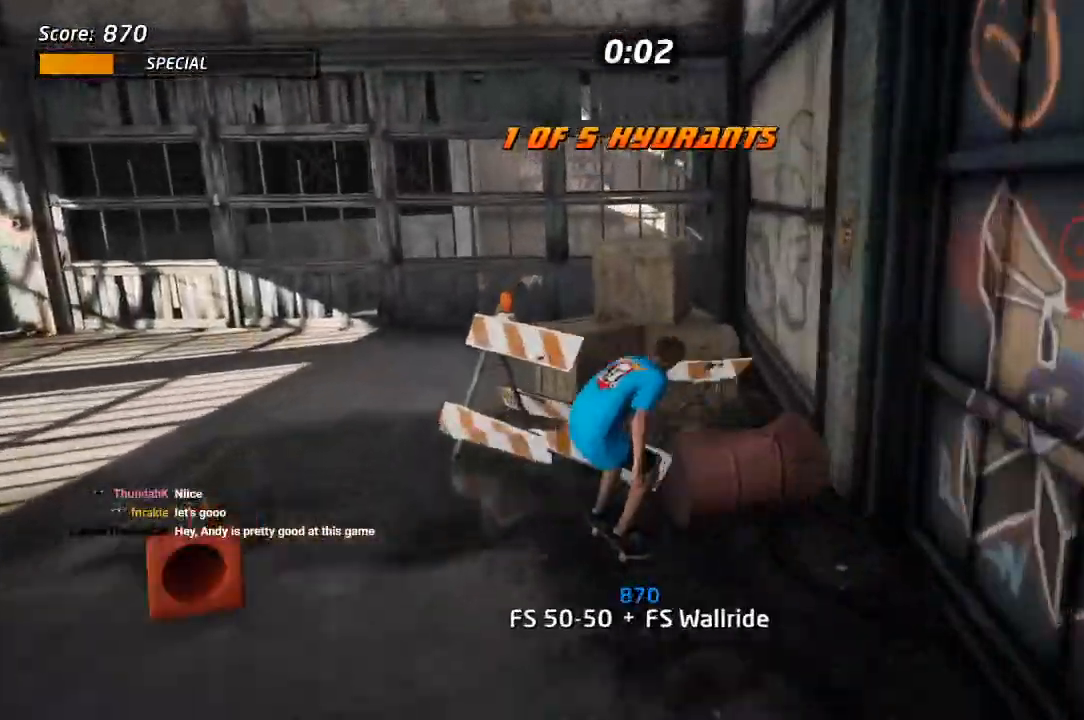
{"dt_ms": 1000, "buttons": ["CROSS"], "left_stick": "center", "right_stick": "center"}
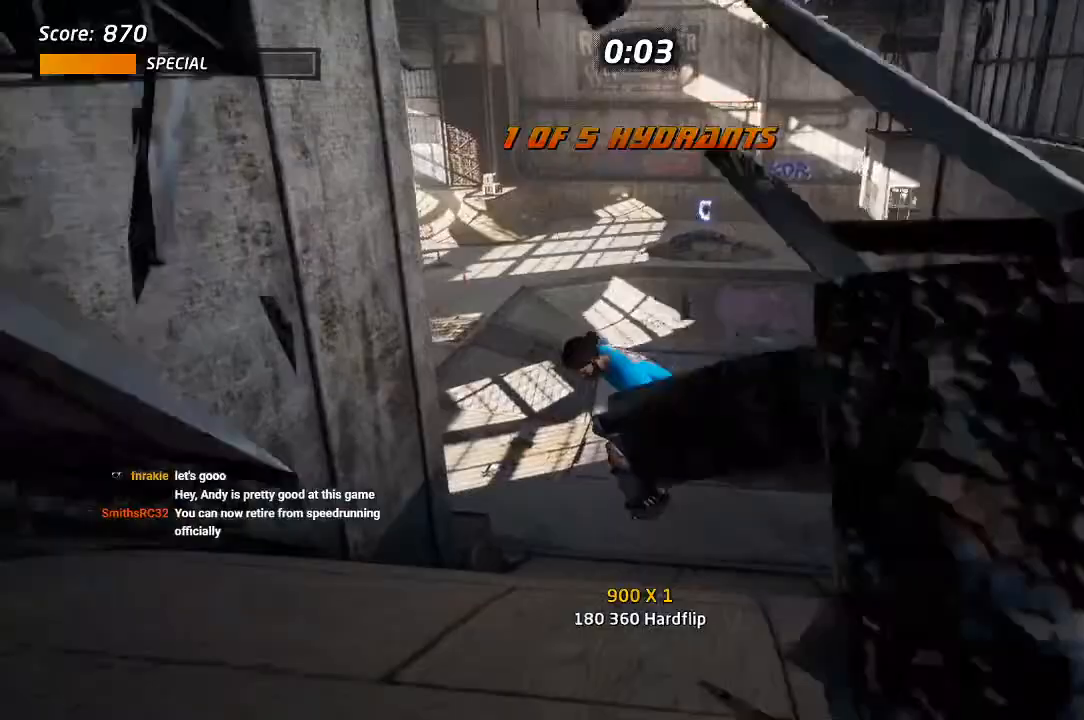
{"dt_ms": 500, "buttons": ["CROSS", "DPAD_RIGHT"], "left_stick": "center", "right_stick": "center", "events": [[283, "DPAD_RIGHT", "down"], [333, "DPAD_DOWN", "down"], [500, "DPAD_DOWN", "up"]]}
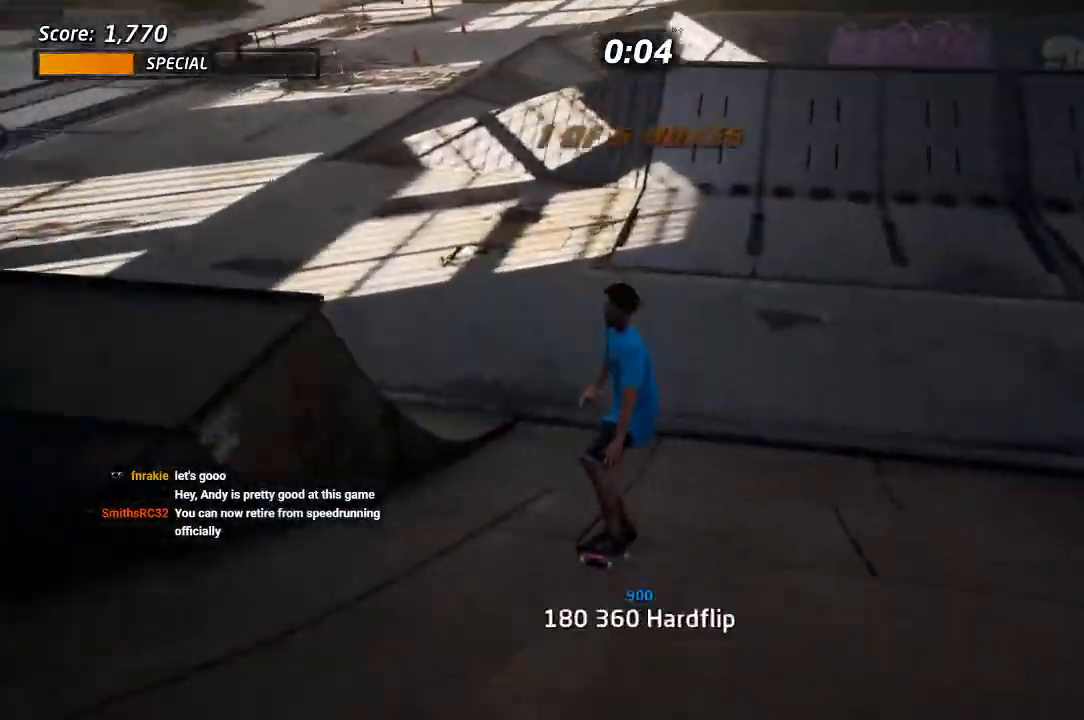
{"dt_ms": 500, "buttons": ["CROSS", "DPAD_LEFT"], "left_stick": "center", "right_stick": "center"}
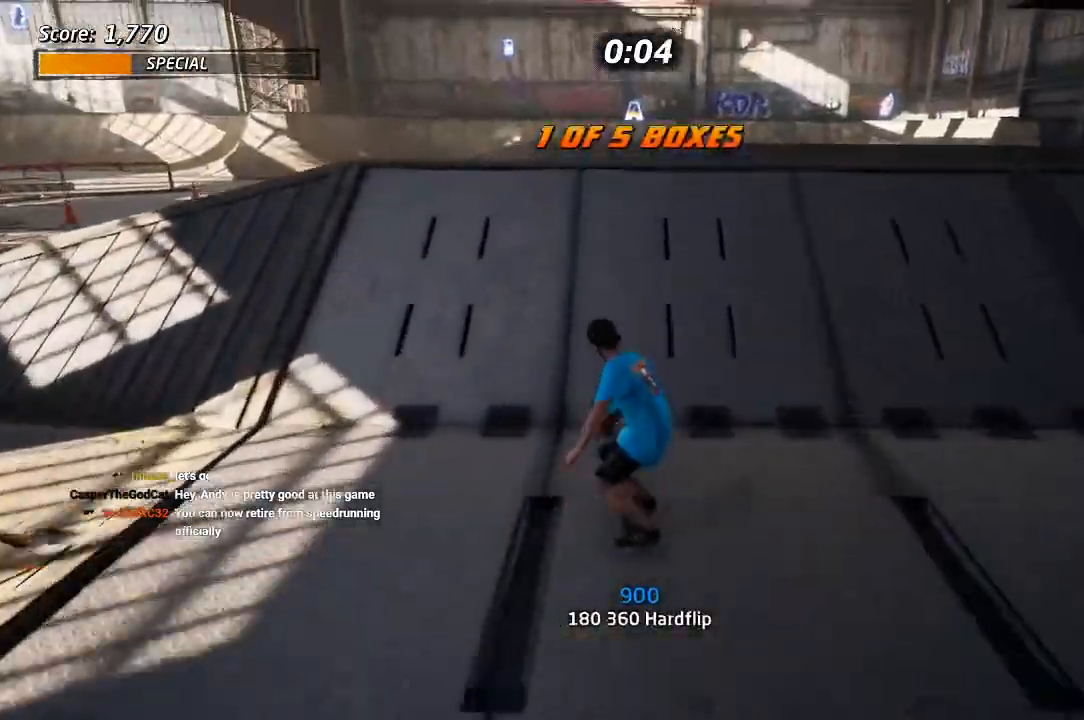
{"dt_ms": 500, "buttons": [], "left_stick": "center", "right_stick": "center"}
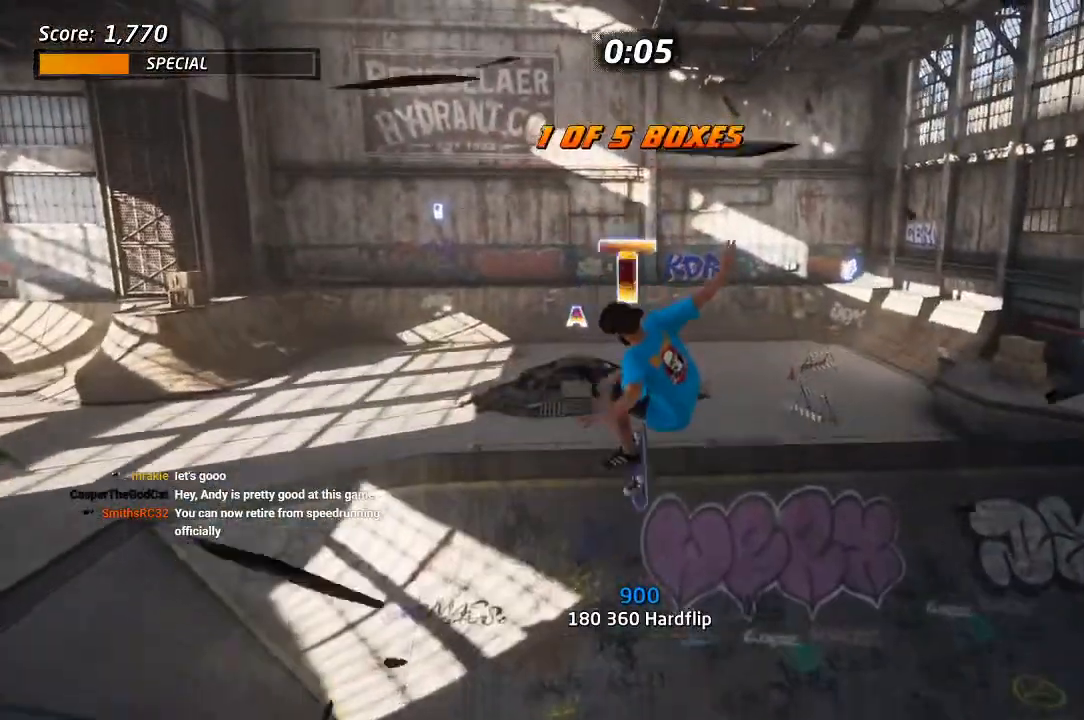
{"dt_ms": 500, "buttons": ["CROSS"], "left_stick": "center", "right_stick": "center", "events": [[150, "CROSS", "down"]]}
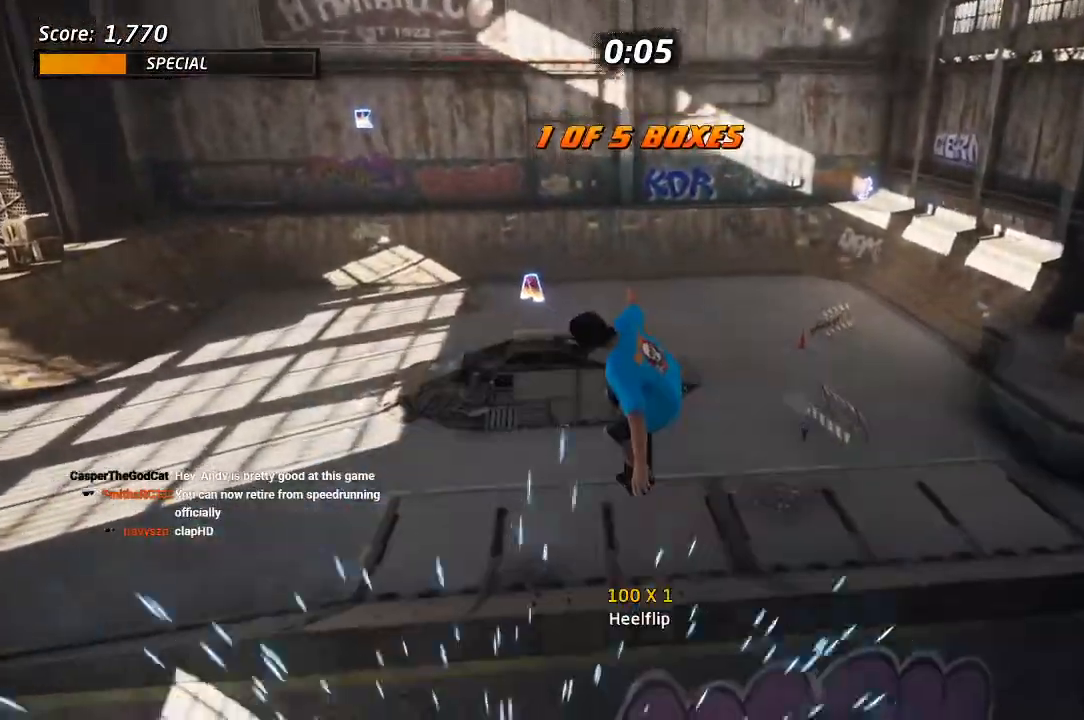
{"dt_ms": 500, "buttons": ["CROSS", "DPAD_UP"], "left_stick": "center", "right_stick": "center", "events": [[67, "DPAD_UP", "down"], [267, "DPAD_DOWN", "down"], [333, "DPAD_DOWN", "up"], [333, "DPAD_UP", "up"], [400, "DPAD_UP", "down"]]}